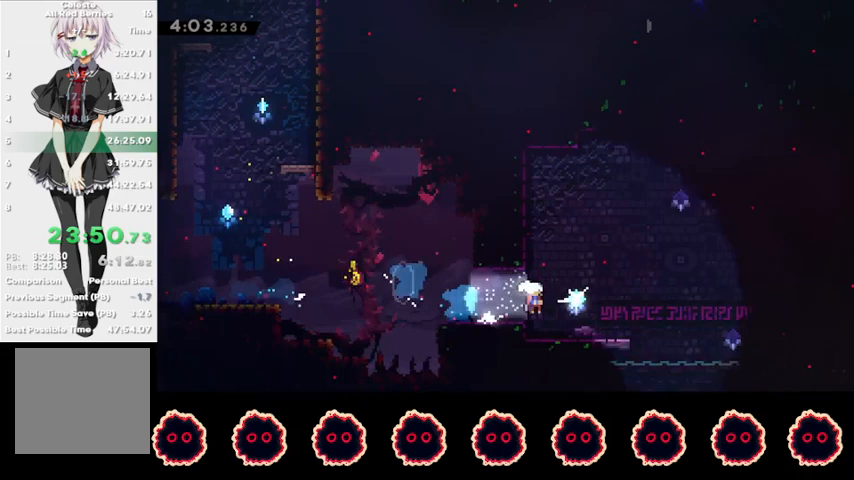
Gameplay with a controller (PlayStation layout); each line is a JSON object with the inputs held at the frame after it. "events" lists button and stick changes between this image and that frame as [ms after this image, input, new state], when the widget could be followed in between.
{"buttons": ["CROSS"], "left_stick": "down-right", "right_stick": "center", "events": [[33, "CROSS", "up"], [133, "R2", "up"], [133, "SQUARE", "up"], [233, "CROSS", "down"]]}
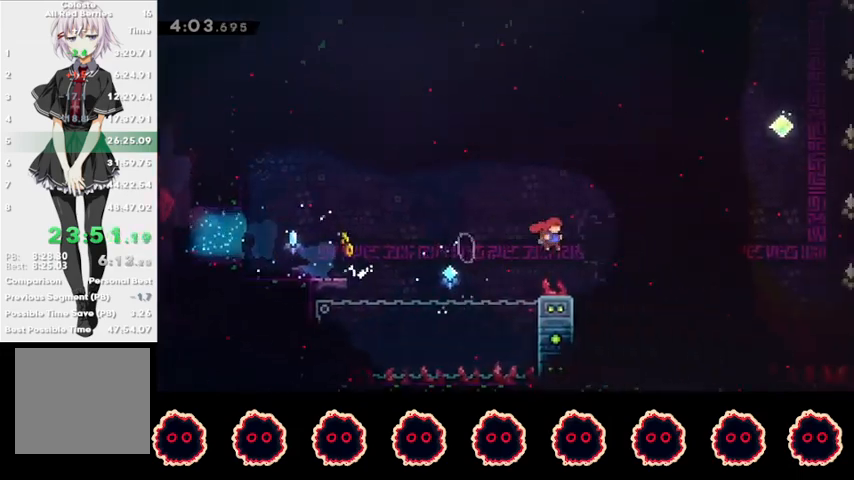
{"buttons": ["CIRCLE"], "left_stick": "up-right", "right_stick": "center", "events": [[233, "CROSS", "up"], [300, "left_stick", "up-right"], [367, "CIRCLE", "down"]]}
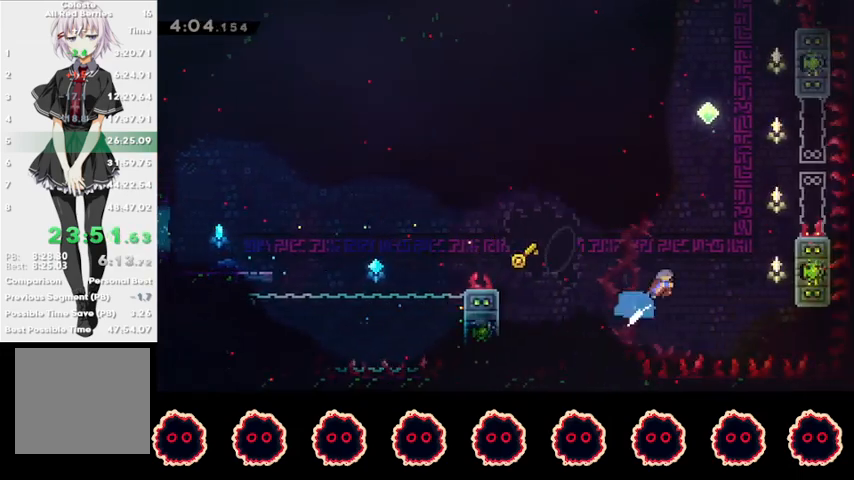
{"buttons": ["R1"], "left_stick": "up-right", "right_stick": "center", "events": [[300, "R1", "down"], [333, "CIRCLE", "up"]]}
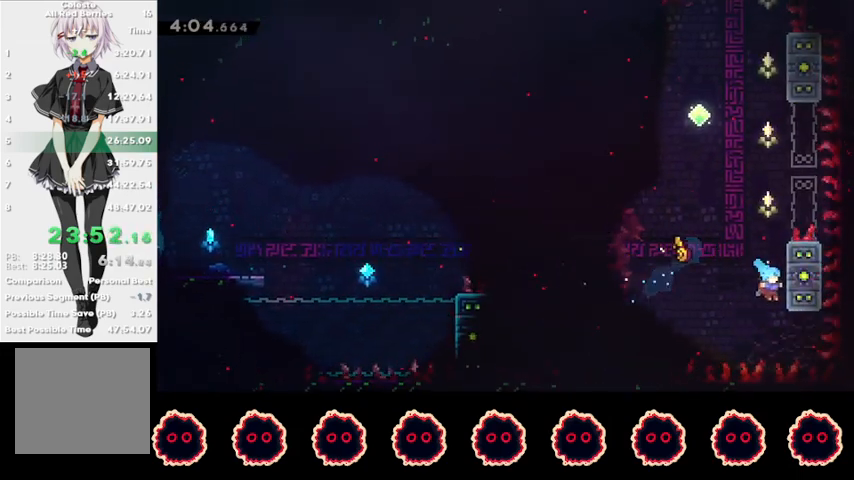
{"buttons": ["R1"], "left_stick": "up-right", "right_stick": "center", "events": []}
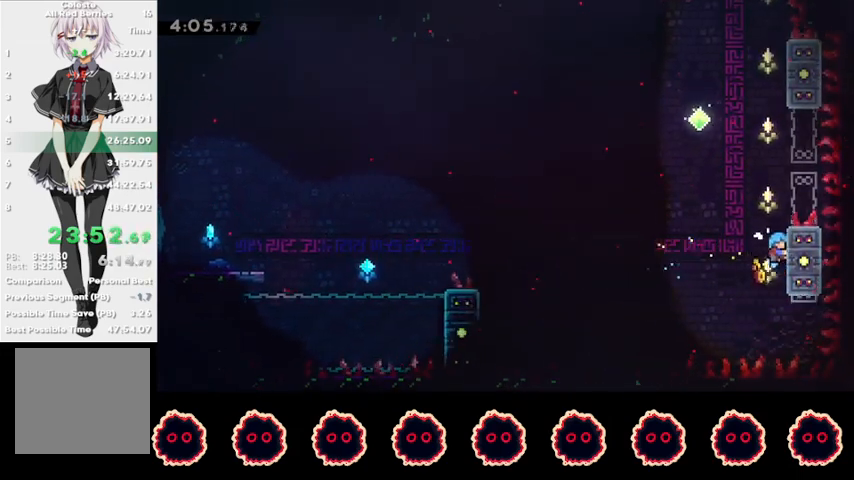
{"buttons": ["CROSS", "R1"], "left_stick": "left", "right_stick": "center", "events": [[67, "left_stick", "center"], [233, "left_stick", "left"], [300, "CROSS", "down"]]}
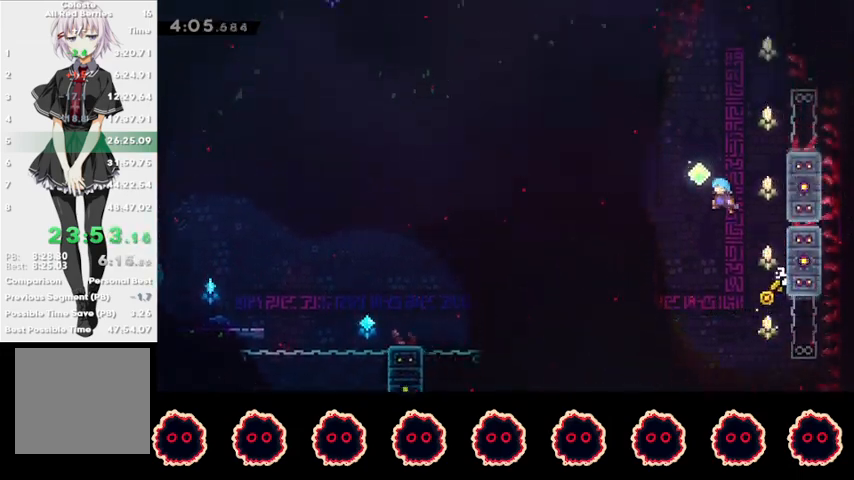
{"buttons": ["CROSS", "L1", "R1"], "left_stick": "center", "right_stick": "center", "events": [[33, "left_stick", "up-right"], [67, "CROSS", "up"], [100, "SQUARE", "down"], [300, "SQUARE", "up"], [300, "left_stick", "center"], [367, "CROSS", "down"], [367, "L1", "down"]]}
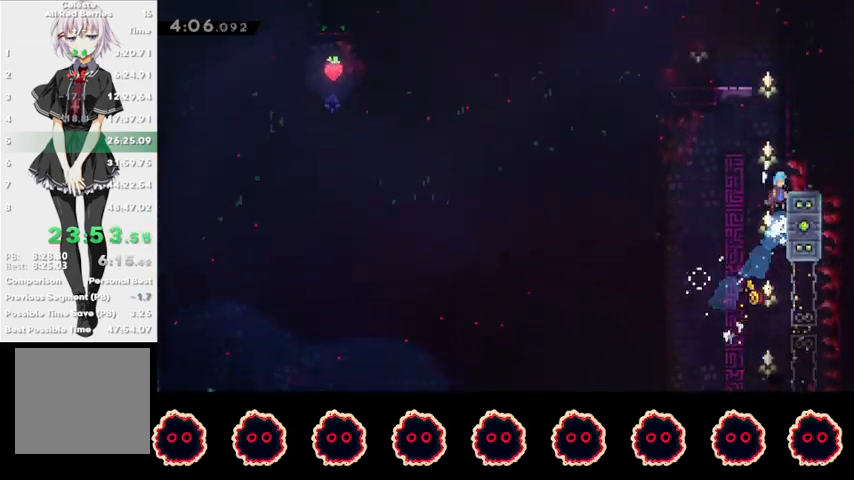
{"buttons": ["CROSS", "L1"], "left_stick": "left", "right_stick": "center", "events": [[33, "CROSS", "up"], [67, "CROSS", "down"], [200, "CROSS", "up"], [267, "CROSS", "down"], [367, "CROSS", "up"], [400, "R1", "up"], [400, "left_stick", "left"], [433, "CROSS", "down"]]}
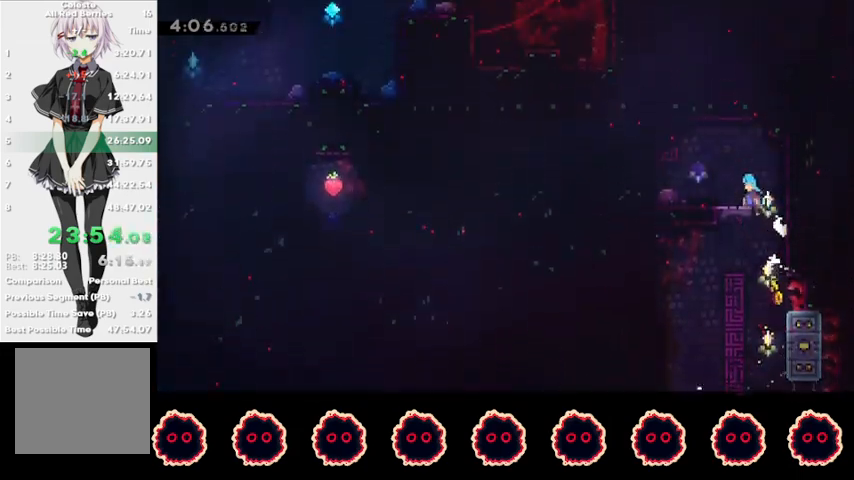
{"buttons": [], "left_stick": "left", "right_stick": "center", "events": [[33, "L1", "up"], [67, "CROSS", "up"], [133, "left_stick", "center"], [267, "left_stick", "left"], [333, "CROSS", "down"], [333, "SQUARE", "down"], [433, "CROSS", "up"], [433, "SQUARE", "up"]]}
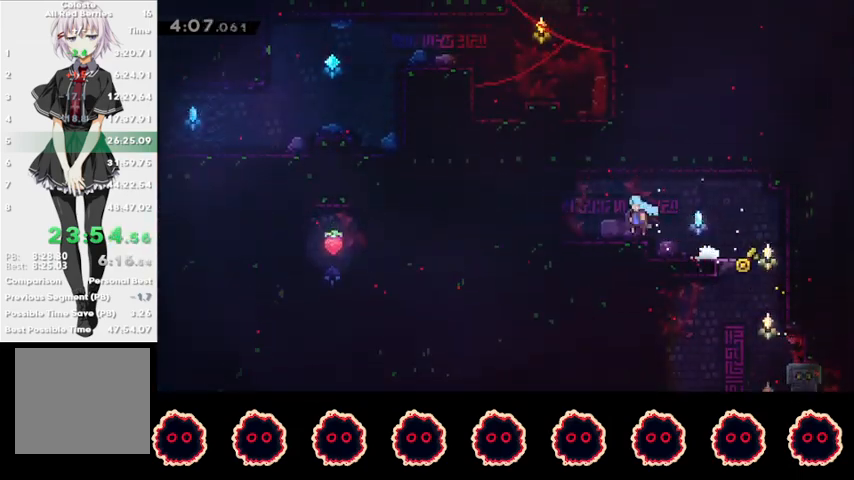
{"buttons": [], "left_stick": "left", "right_stick": "center", "events": [[167, "SQUARE", "down"], [267, "SQUARE", "up"], [367, "CROSS", "down"], [400, "CROSS", "up"]]}
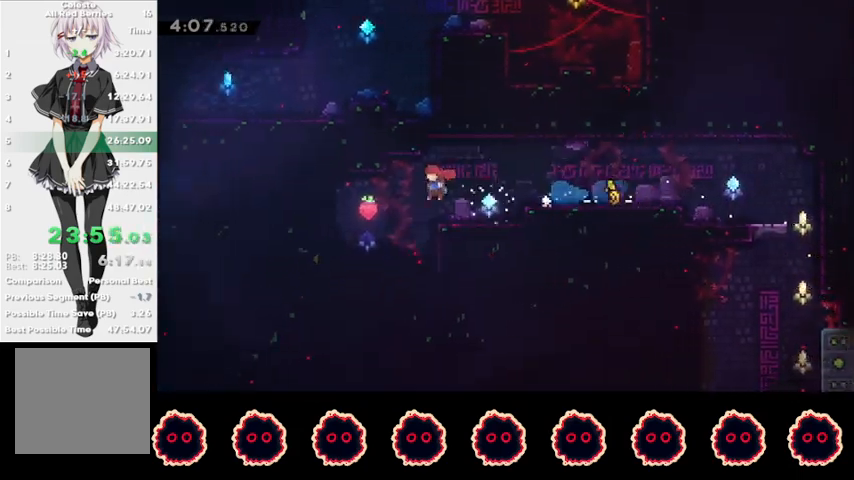
{"buttons": [], "left_stick": "down-right", "right_stick": "center", "events": [[100, "SQUARE", "down"], [133, "left_stick", "down-right"], [200, "R1", "down"], [233, "CROSS", "down"], [267, "L1", "down"], [333, "CROSS", "up"], [333, "R1", "up"], [333, "SQUARE", "up"], [400, "L1", "up"]]}
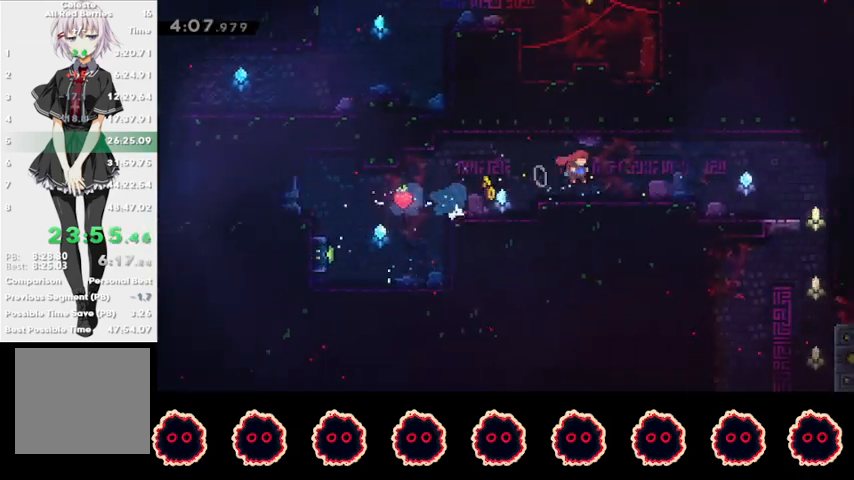
{"buttons": [], "left_stick": "down-right", "right_stick": "center", "events": [[167, "CIRCLE", "down"], [167, "CROSS", "down"], [167, "R2", "down"], [267, "CIRCLE", "up"], [267, "CROSS", "up"], [267, "R2", "up"]]}
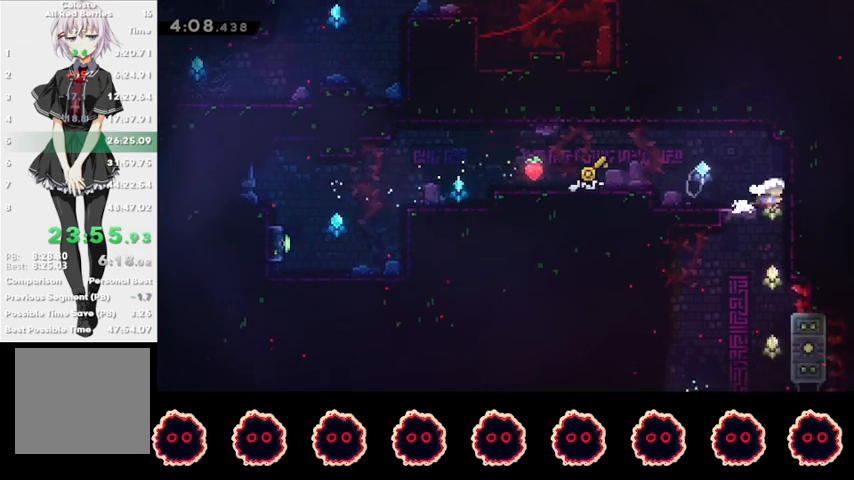
{"buttons": ["R2"], "left_stick": "left", "right_stick": "center", "events": [[33, "left_stick", "left"], [133, "R2", "down"]]}
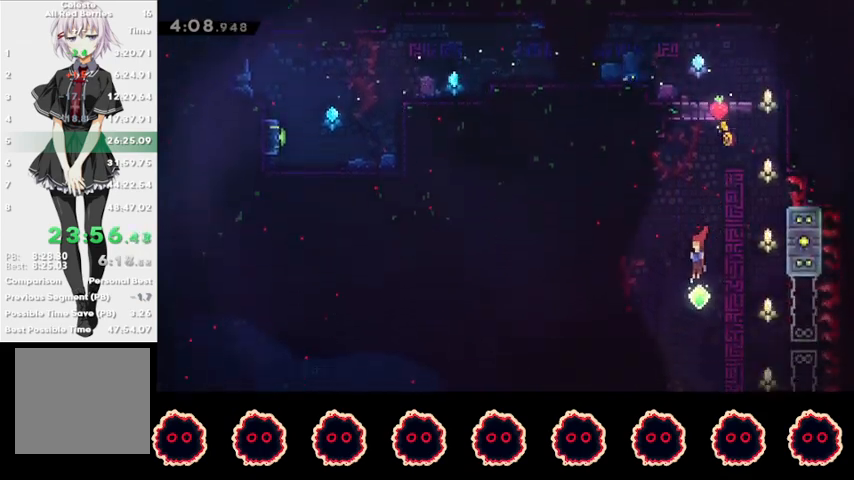
{"buttons": ["R2"], "left_stick": "left", "right_stick": "center", "events": []}
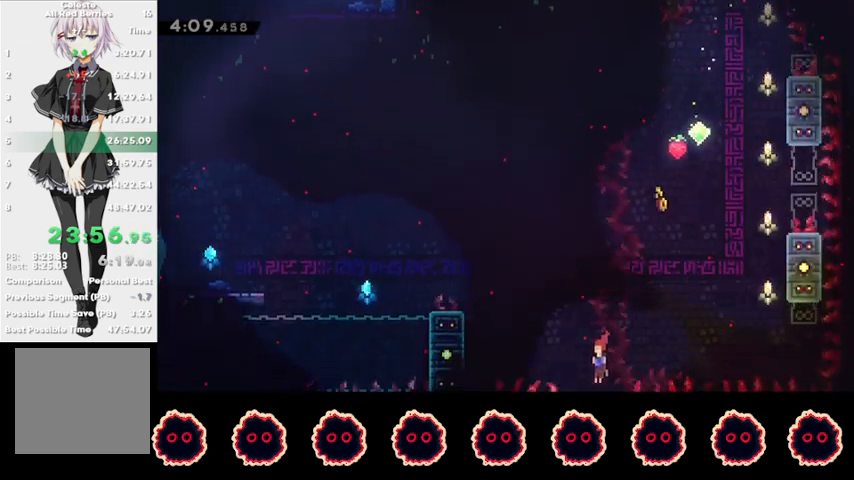
{"buttons": ["R2"], "left_stick": "center", "right_stick": "center", "events": [[267, "left_stick", "center"]]}
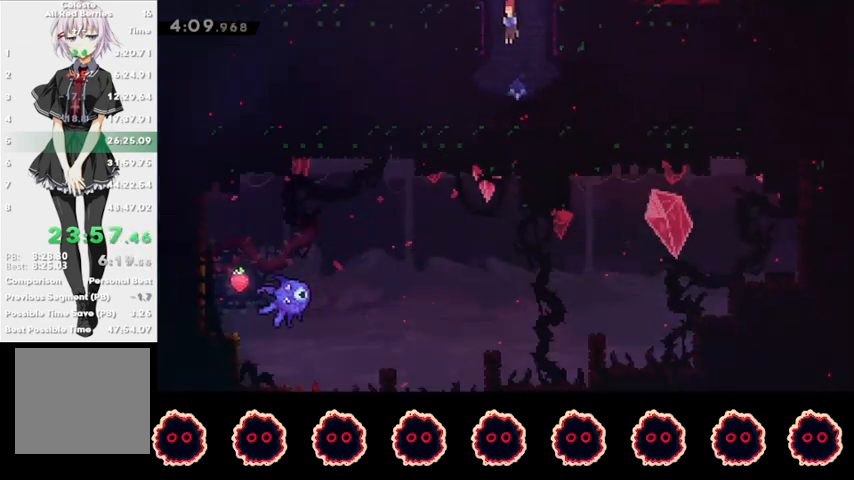
{"buttons": ["SQUARE", "R2"], "left_stick": "down-right", "right_stick": "center", "events": [[367, "left_stick", "down-right"], [467, "SQUARE", "down"]]}
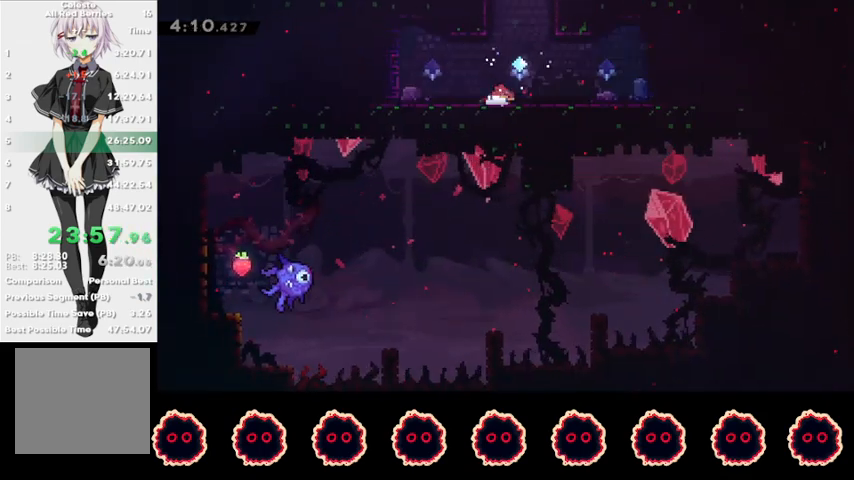
{"buttons": [], "left_stick": "center", "right_stick": "center", "events": [[67, "SQUARE", "up"], [200, "L1", "down"], [200, "SQUARE", "down"], [333, "SQUARE", "up"], [400, "L1", "up"], [400, "R2", "up"], [500, "left_stick", "center"]]}
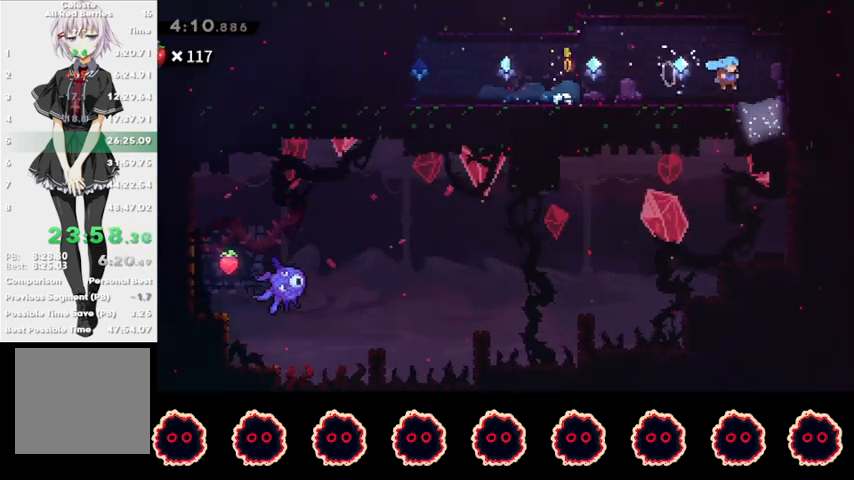
{"buttons": [], "left_stick": "left", "right_stick": "center", "events": [[167, "left_stick", "left"]]}
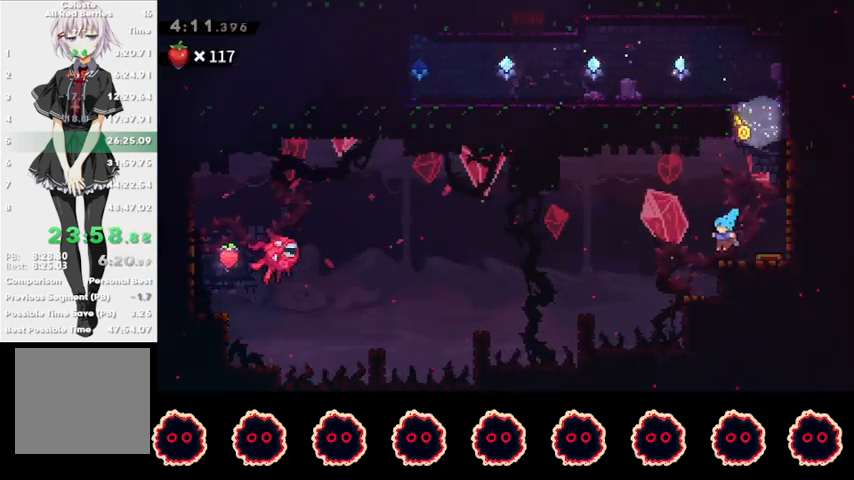
{"buttons": ["CROSS", "L1", "R1"], "left_stick": "left", "right_stick": "center", "events": [[167, "left_stick", "down-right"], [267, "CIRCLE", "down"], [400, "CIRCLE", "up"], [433, "CROSS", "down"], [433, "R1", "down"], [433, "left_stick", "left"], [467, "L1", "down"]]}
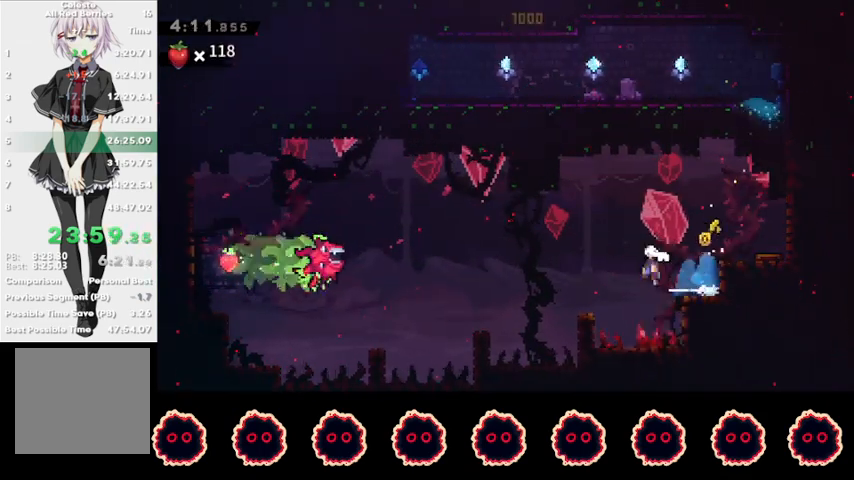
{"buttons": ["SQUARE", "L1", "R1"], "left_stick": "left", "right_stick": "center", "events": [[167, "CROSS", "up"], [233, "SQUARE", "down"]]}
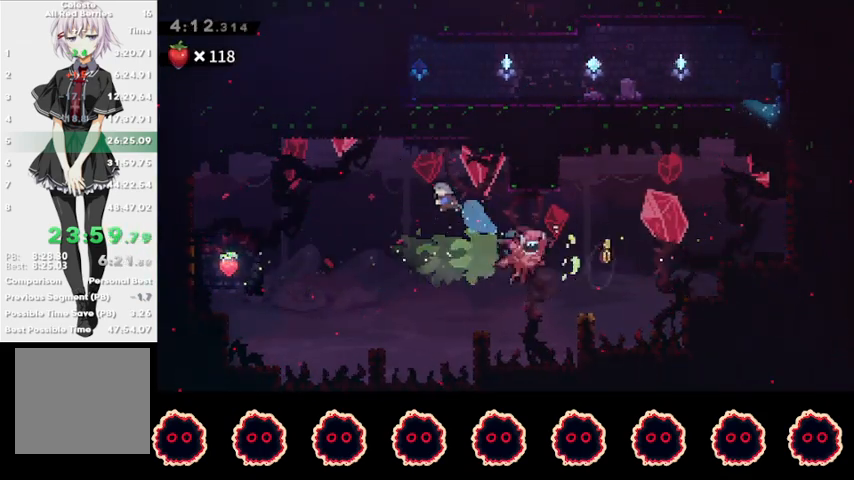
{"buttons": [], "left_stick": "left", "right_stick": "center", "events": [[233, "L1", "up"], [233, "SQUARE", "up"], [267, "R1", "up"]]}
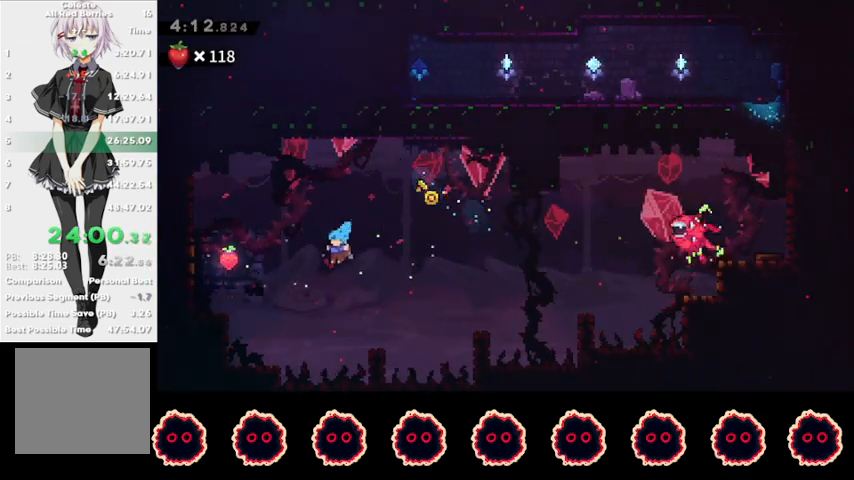
{"buttons": ["L1", "R1"], "left_stick": "left", "right_stick": "center", "events": [[300, "R1", "down"], [333, "CROSS", "down"], [400, "L1", "down"], [500, "CROSS", "up"]]}
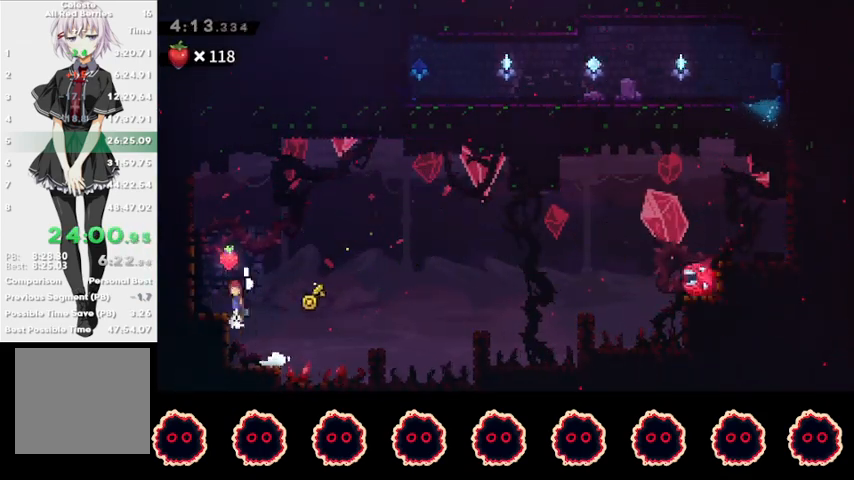
{"buttons": ["CROSS", "L1"], "left_stick": "right", "right_stick": "center", "events": [[67, "CROSS", "down"], [200, "CROSS", "up"], [267, "CROSS", "down"], [400, "left_stick", "right"], [433, "CROSS", "up"], [433, "R1", "up"], [467, "CROSS", "down"]]}
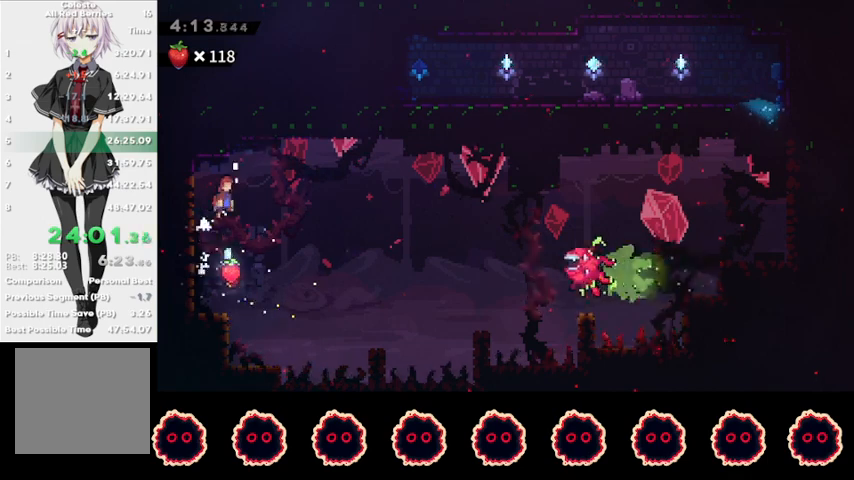
{"buttons": ["R2"], "left_stick": "up-right", "right_stick": "center", "events": [[167, "CROSS", "up"], [167, "left_stick", "up-right"], [267, "L1", "up"], [300, "CIRCLE", "down"], [467, "CIRCLE", "up"], [467, "R2", "down"]]}
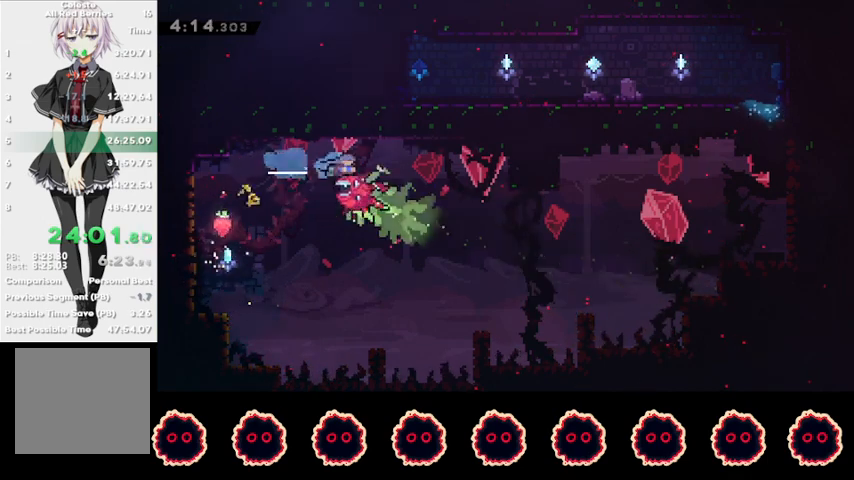
{"buttons": [], "left_stick": "right", "right_stick": "center", "events": [[67, "left_stick", "right"], [267, "R2", "up"]]}
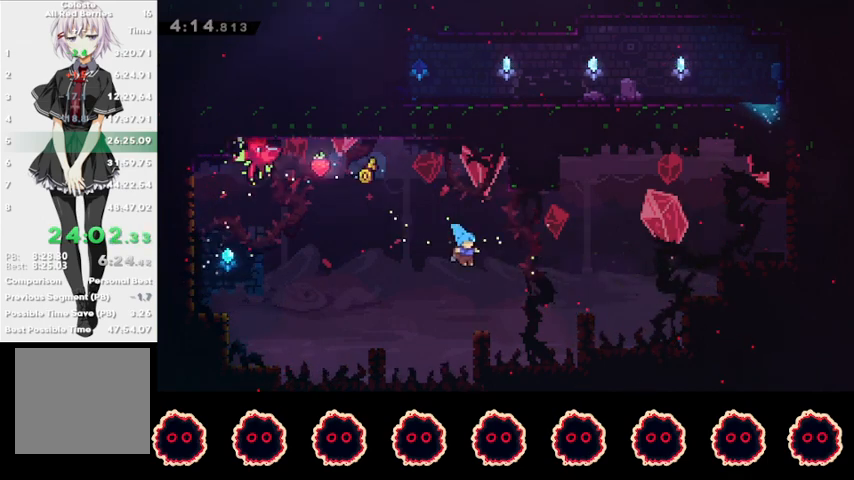
{"buttons": ["CROSS", "CIRCLE", "R1"], "left_stick": "right", "right_stick": "center", "events": [[33, "left_stick", "center"], [233, "CIRCLE", "down"], [233, "R1", "down"], [233, "left_stick", "right"], [267, "CROSS", "down"], [367, "L1", "down"], [500, "L1", "up"]]}
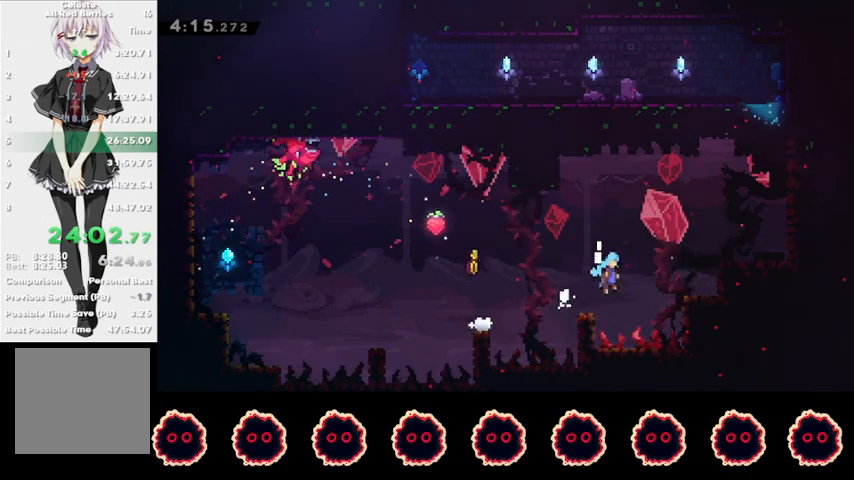
{"buttons": [], "left_stick": "right", "right_stick": "center", "events": [[67, "L1", "down"], [300, "L1", "up"], [333, "CROSS", "up"], [367, "CIRCLE", "up"], [367, "R1", "up"]]}
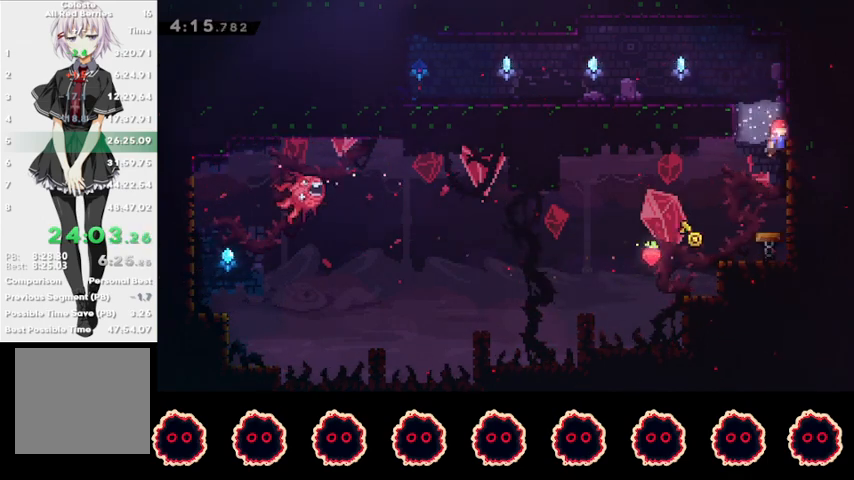
{"buttons": [], "left_stick": "left", "right_stick": "center", "events": [[67, "left_stick", "left"], [100, "CROSS", "down"], [300, "CROSS", "up"], [333, "SQUARE", "down"], [467, "SQUARE", "up"]]}
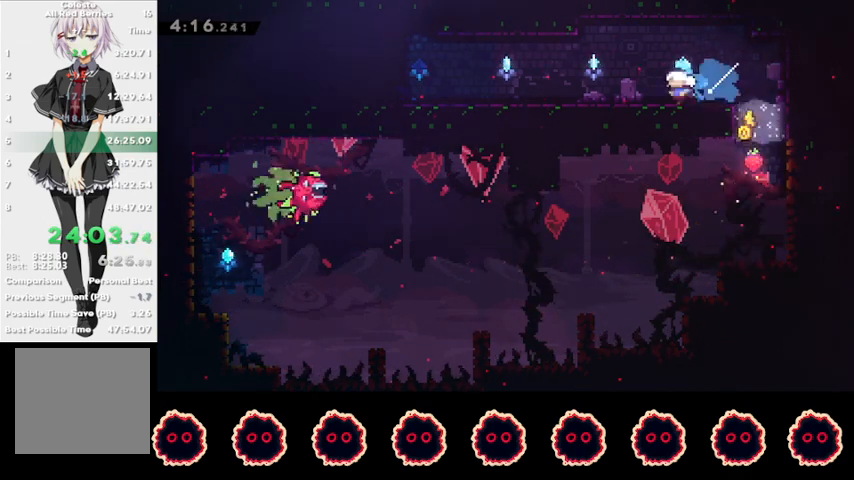
{"buttons": ["R2"], "left_stick": "left", "right_stick": "center", "events": [[33, "CROSS", "down"], [67, "SQUARE", "down"], [133, "R2", "down"], [167, "CROSS", "up"], [233, "SQUARE", "up"], [300, "CROSS", "down"], [333, "SQUARE", "down"], [467, "CROSS", "up"], [500, "SQUARE", "up"]]}
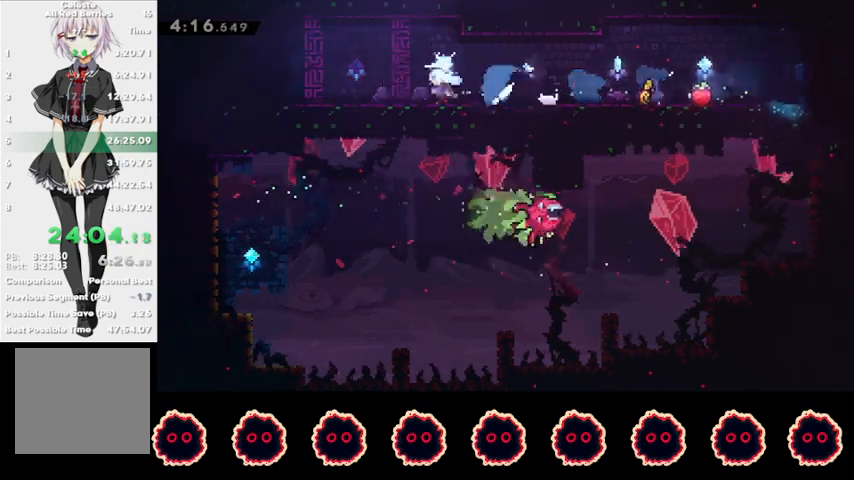
{"buttons": ["R2"], "left_stick": "left", "right_stick": "center", "events": [[33, "CROSS", "down"], [100, "SQUARE", "down"], [200, "CROSS", "up"], [267, "SQUARE", "up"], [300, "CROSS", "down"], [333, "SQUARE", "down"], [500, "CROSS", "up"], [500, "SQUARE", "up"]]}
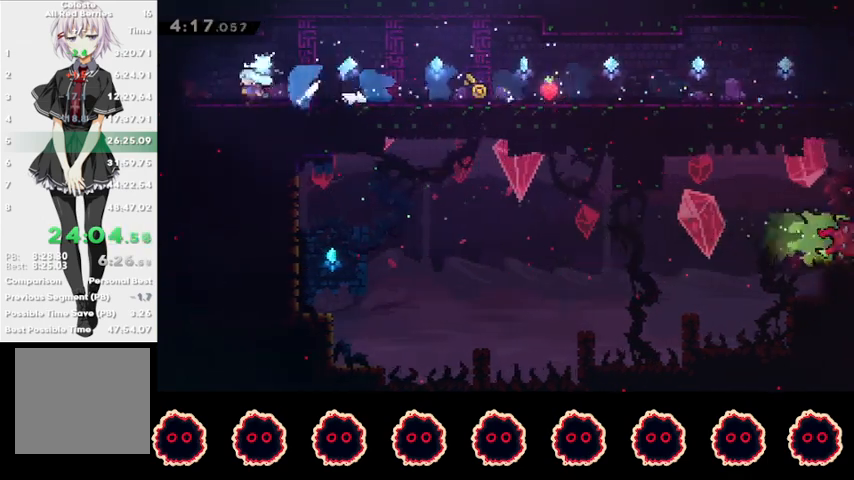
{"buttons": [], "left_stick": "center", "right_stick": "center", "events": [[33, "R2", "up"], [133, "SQUARE", "down"], [133, "left_stick", "up"], [300, "SQUARE", "up"], [333, "left_stick", "center"]]}